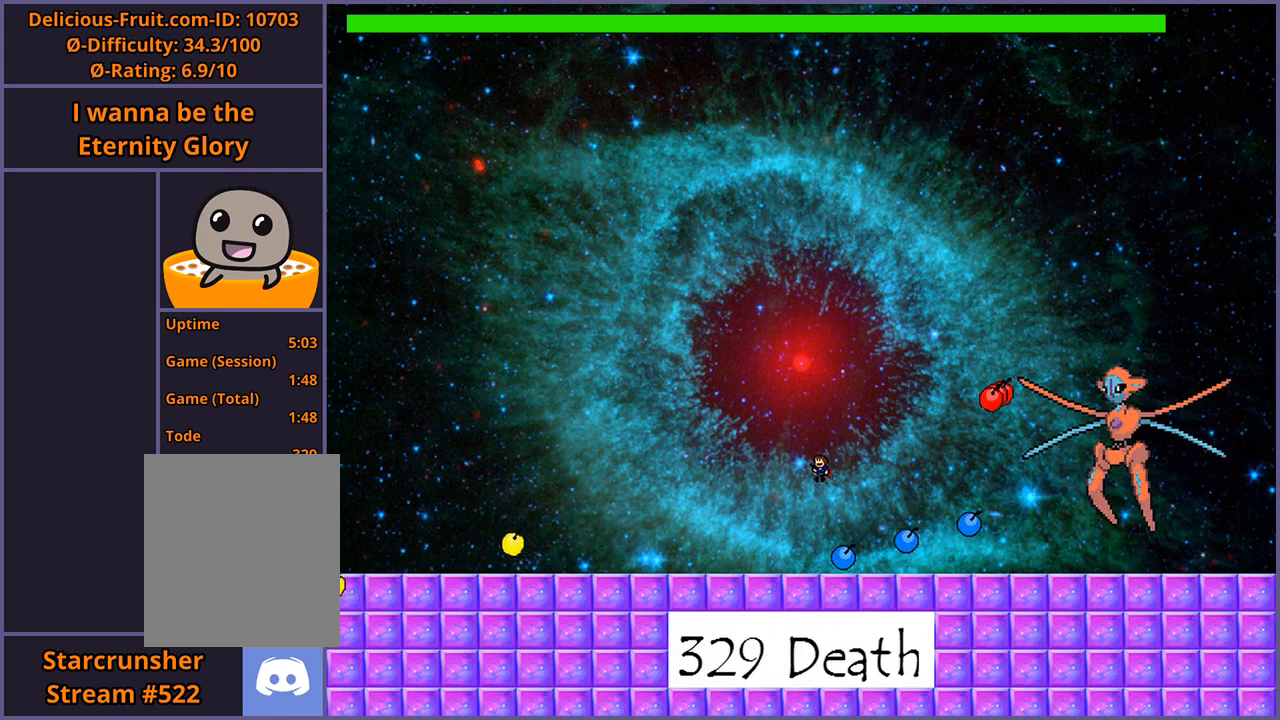
Gameplay with keyboard; each line is a JSON object with the keys held at the frame after it. "events" lists presses ("down") and releases ("up") of "down", "left", "r", "right", "s", "shift_l", "shift_r", "up" and "z" between this image and that frame as [ms after this image, input, new state], when the widget could be followed in between. No other keys are recorded. Mouse input is not recorded.
{"keys": ["right", "shift_l"], "events": [[260, "shift_l", "up"], [340, "shift_l", "down"], [420, "right", "down"]]}
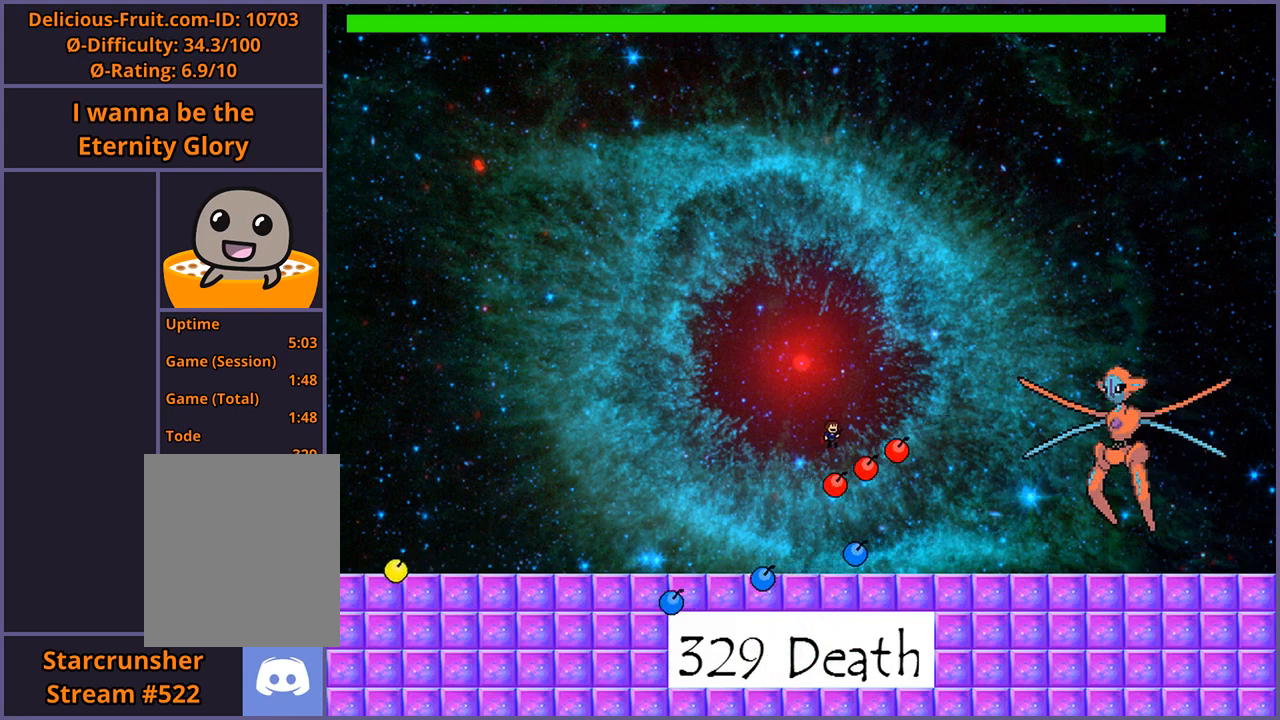
{"keys": [], "events": [[260, "shift_l", "up"], [260, "z", "down"], [300, "z", "up"], [320, "right", "up"], [340, "z", "down"], [400, "z", "up"], [440, "z", "down"], [480, "z", "up"]]}
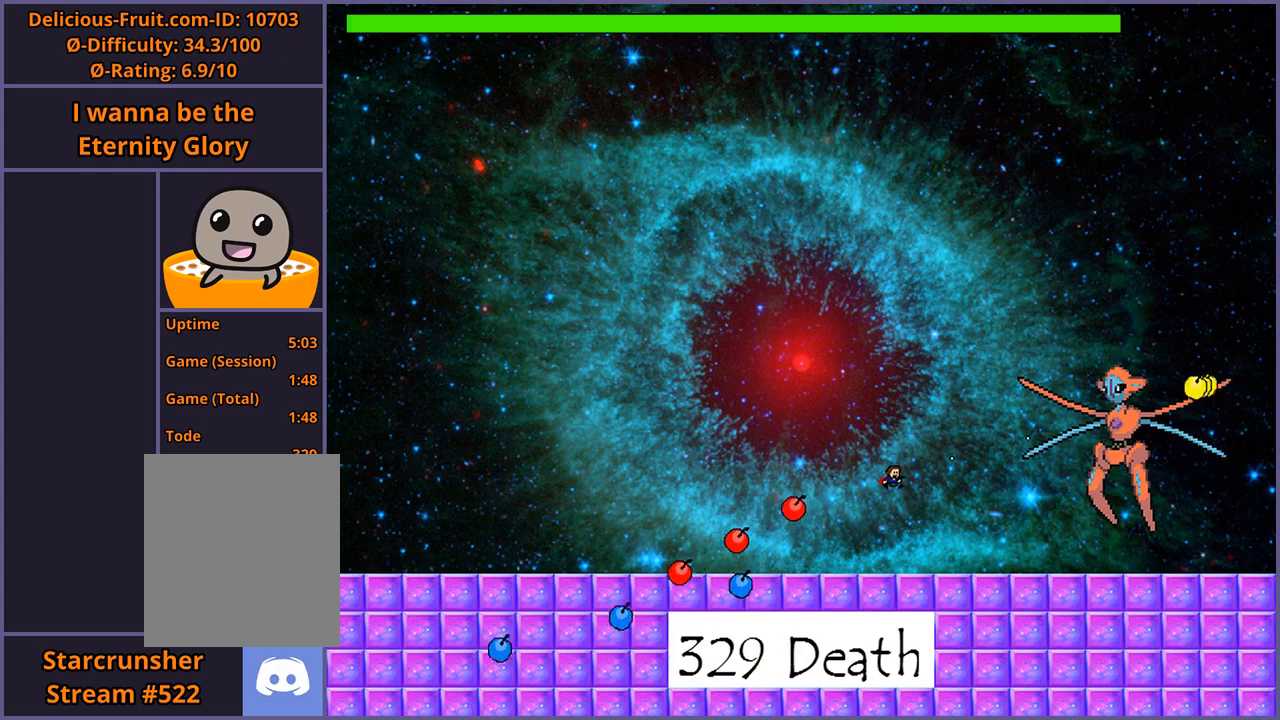
{"keys": [], "events": [[40, "z", "down"], [80, "z", "up"], [140, "z", "down"], [200, "z", "up"]]}
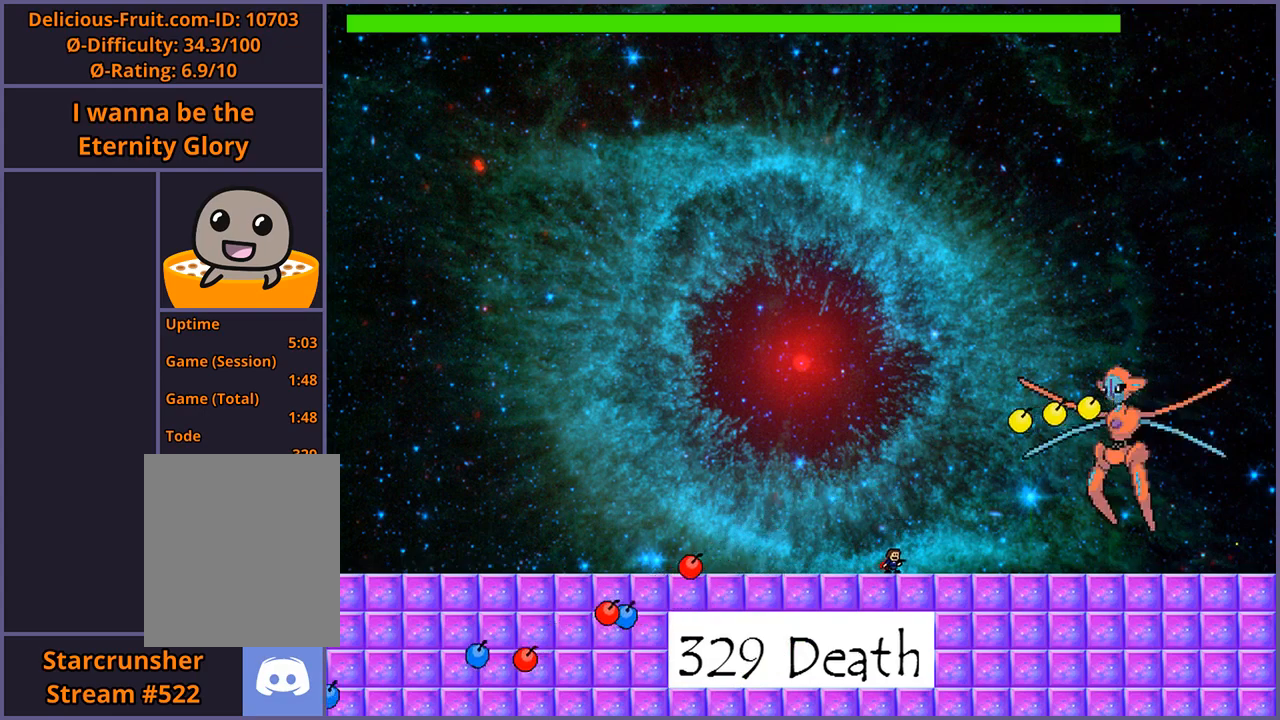
{"keys": ["left"], "events": [[200, "left", "down"]]}
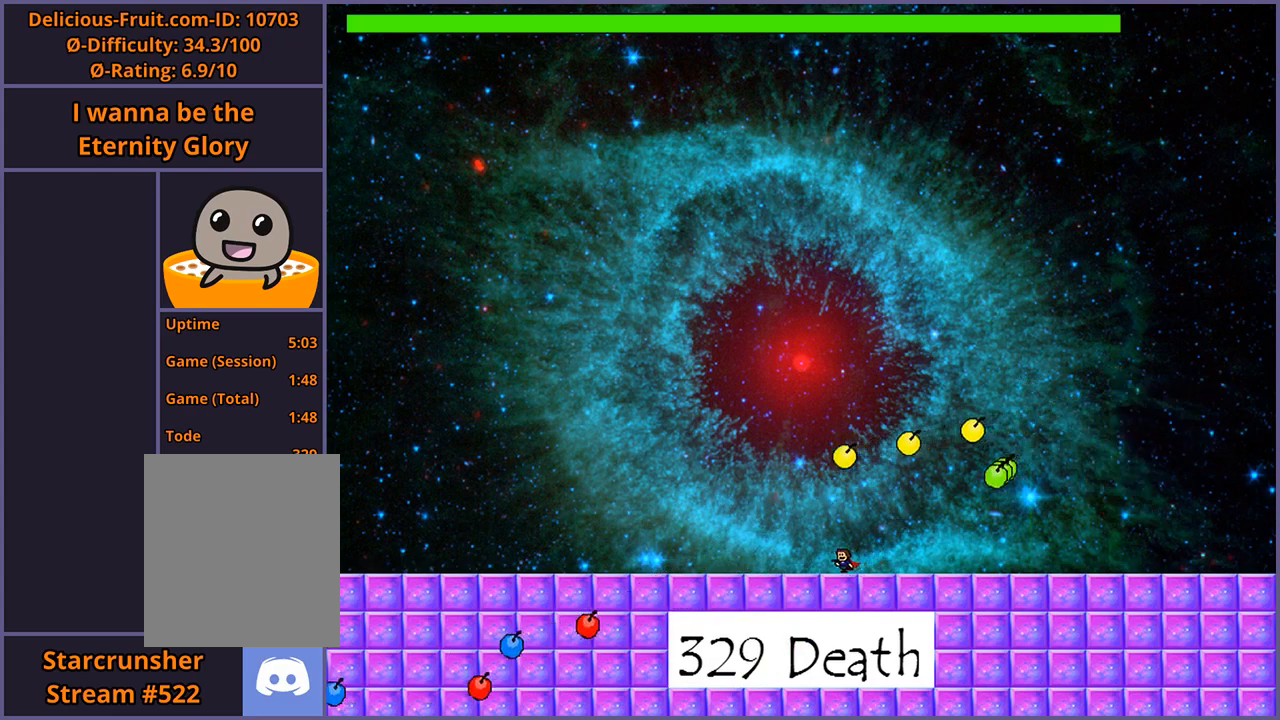
{"keys": [], "events": [[400, "left", "up"]]}
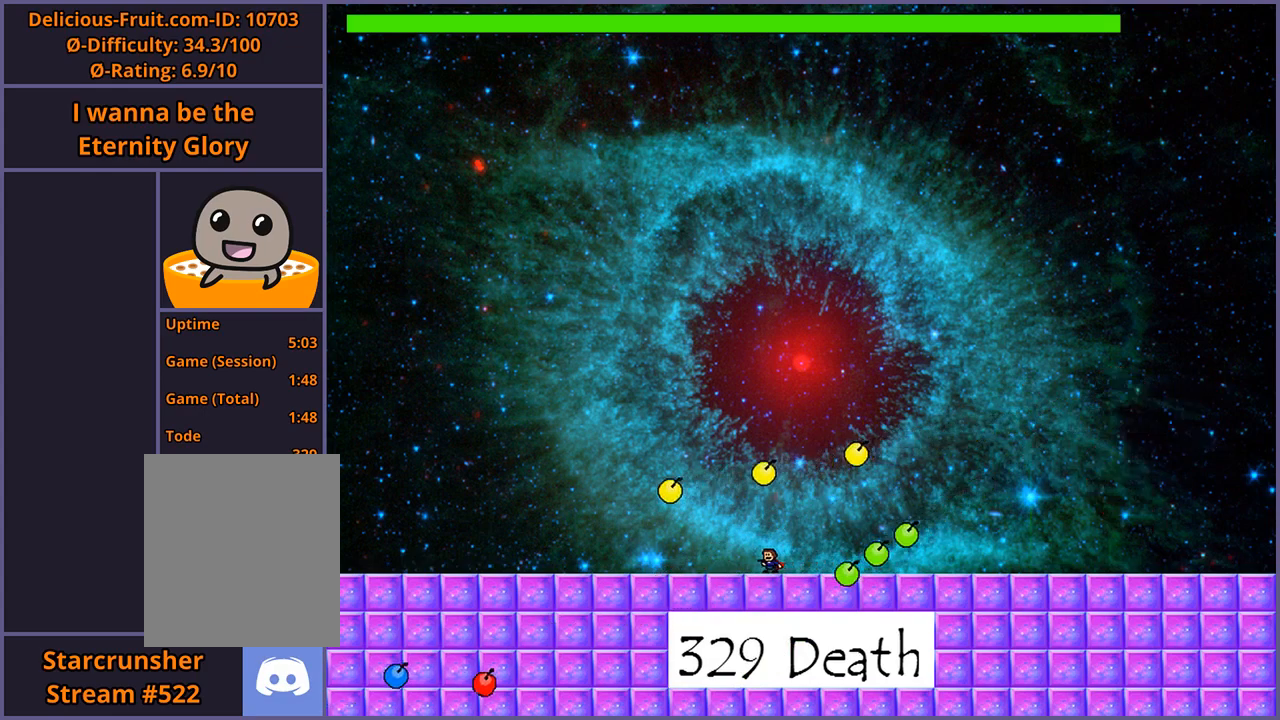
{"keys": ["right"], "events": [[400, "right", "down"]]}
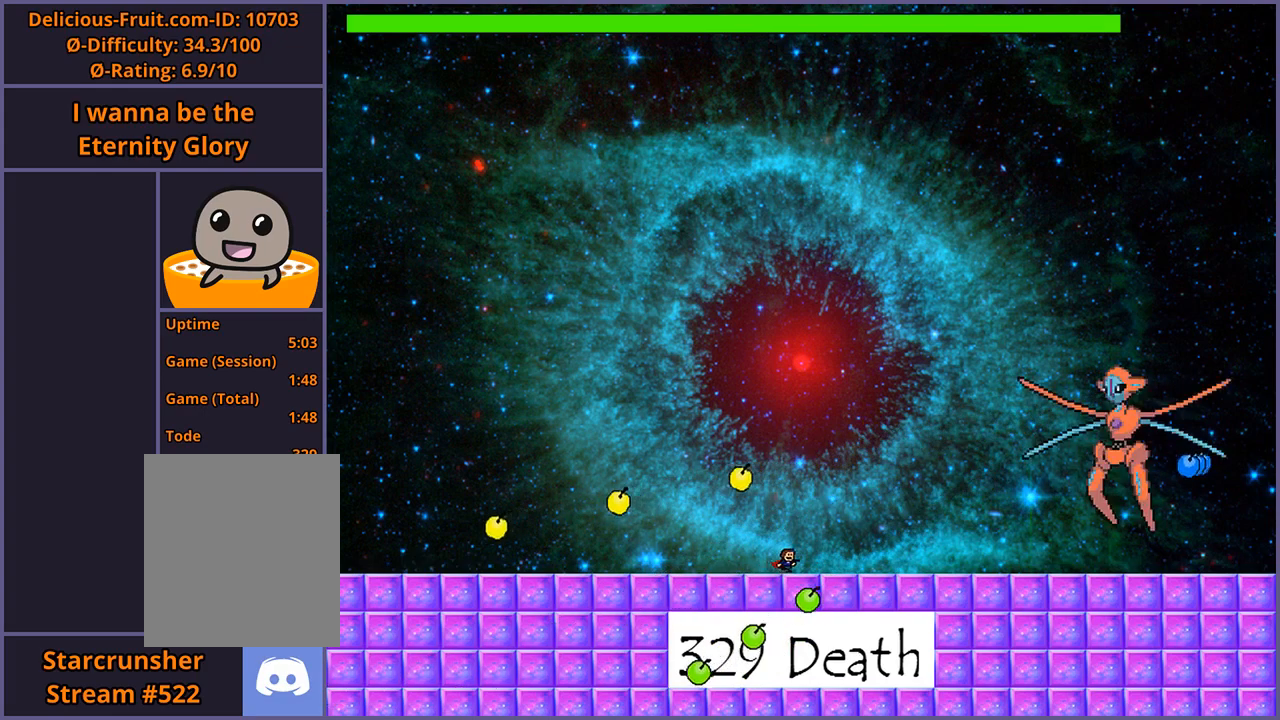
{"keys": [], "events": [[100, "right", "up"]]}
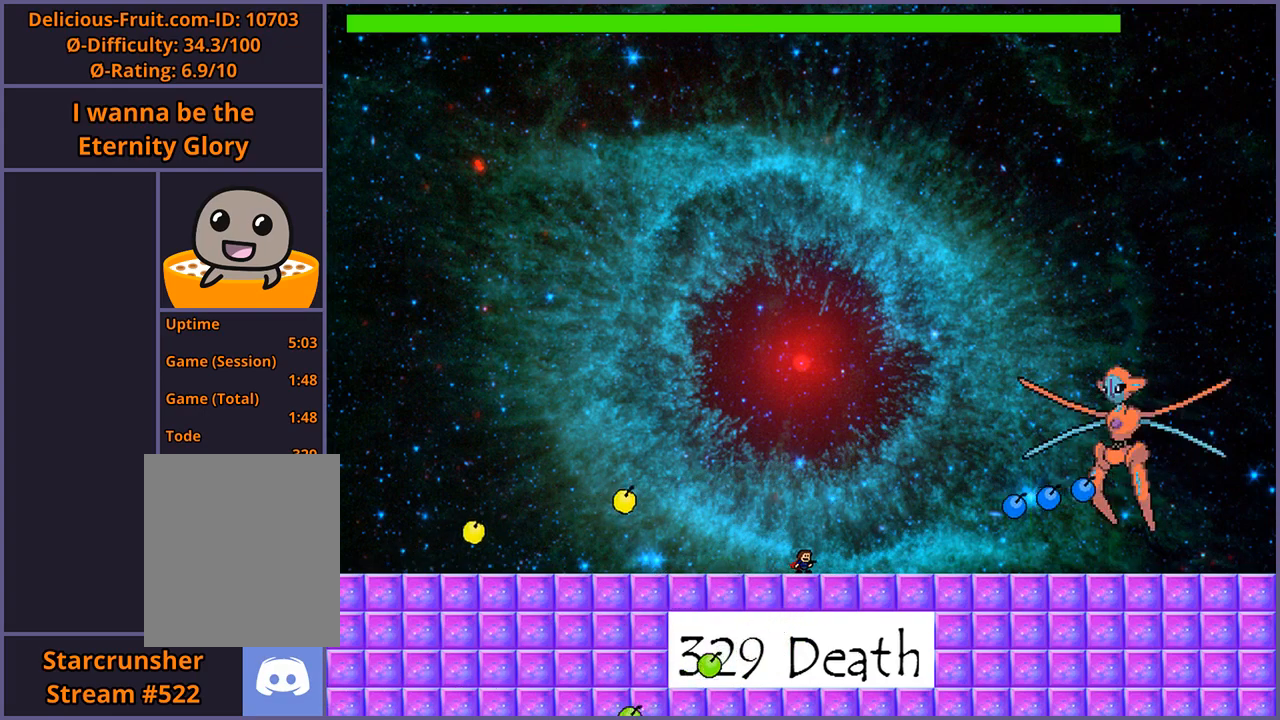
{"keys": ["shift_l"], "events": [[320, "shift_l", "down"]]}
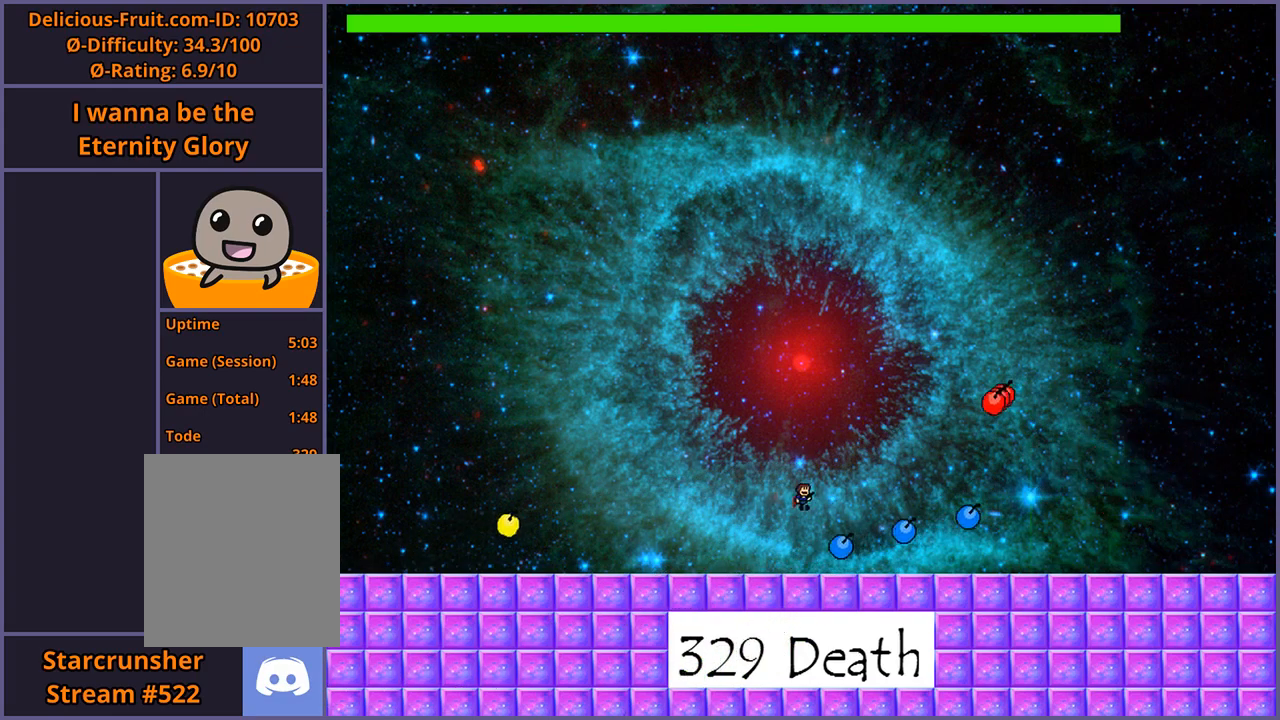
{"keys": ["right", "shift_l"], "events": [[220, "shift_l", "up"], [280, "shift_l", "down"], [300, "right", "down"]]}
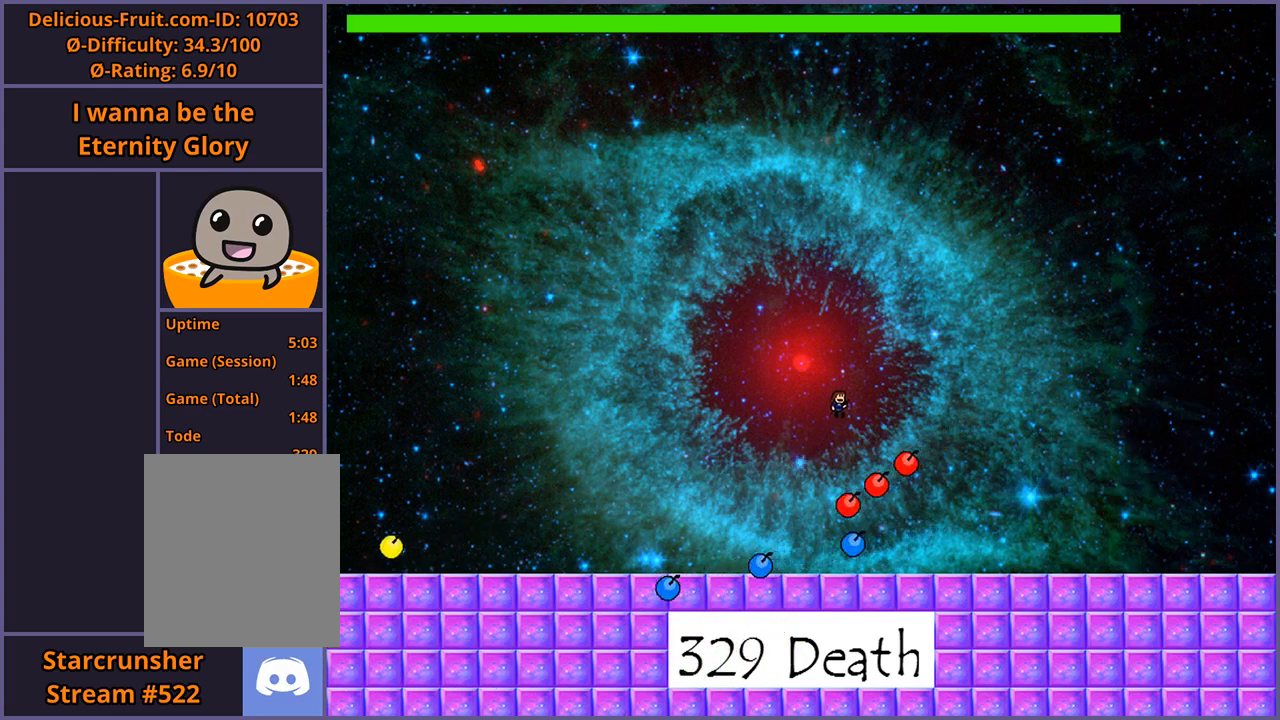
{"keys": ["right"], "events": [[180, "z", "down"], [220, "shift_l", "up"], [220, "z", "up"], [280, "z", "down"], [320, "z", "up"], [360, "z", "down"], [420, "z", "up"], [440, "z", "down"], [500, "z", "up"]]}
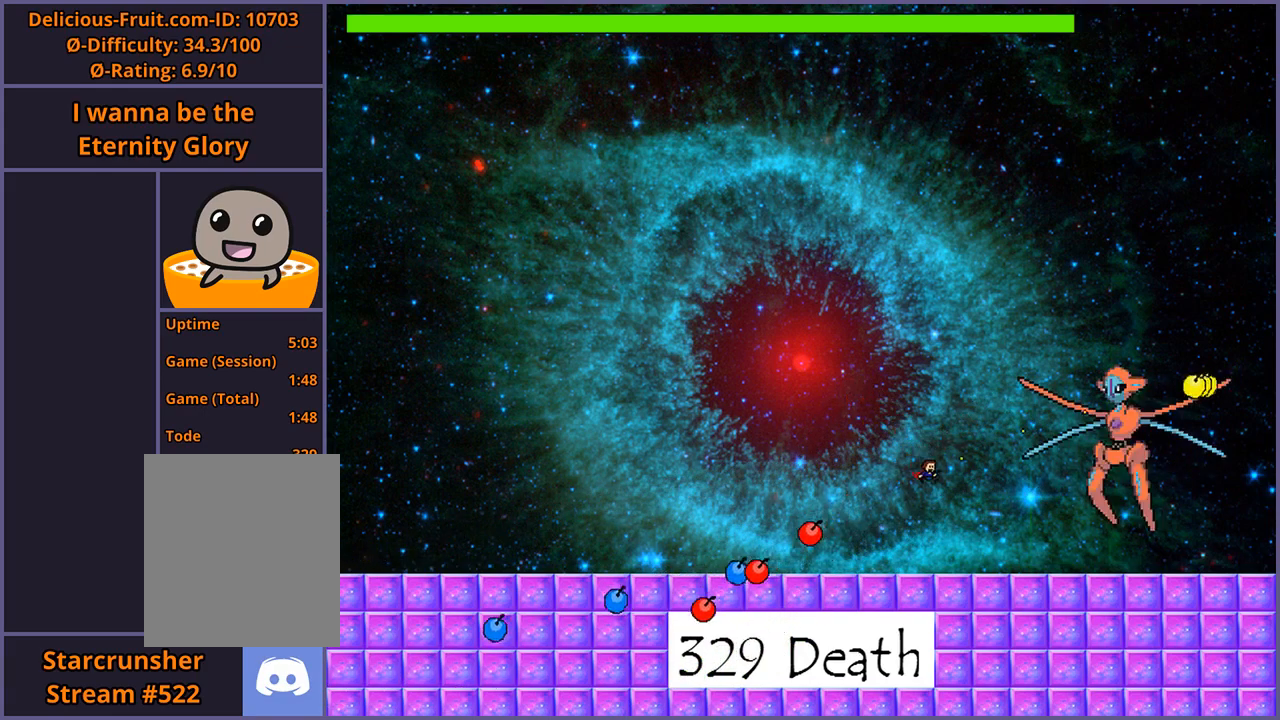
{"keys": ["left"], "events": [[40, "z", "down"], [100, "z", "up"], [120, "right", "up"], [440, "left", "down"]]}
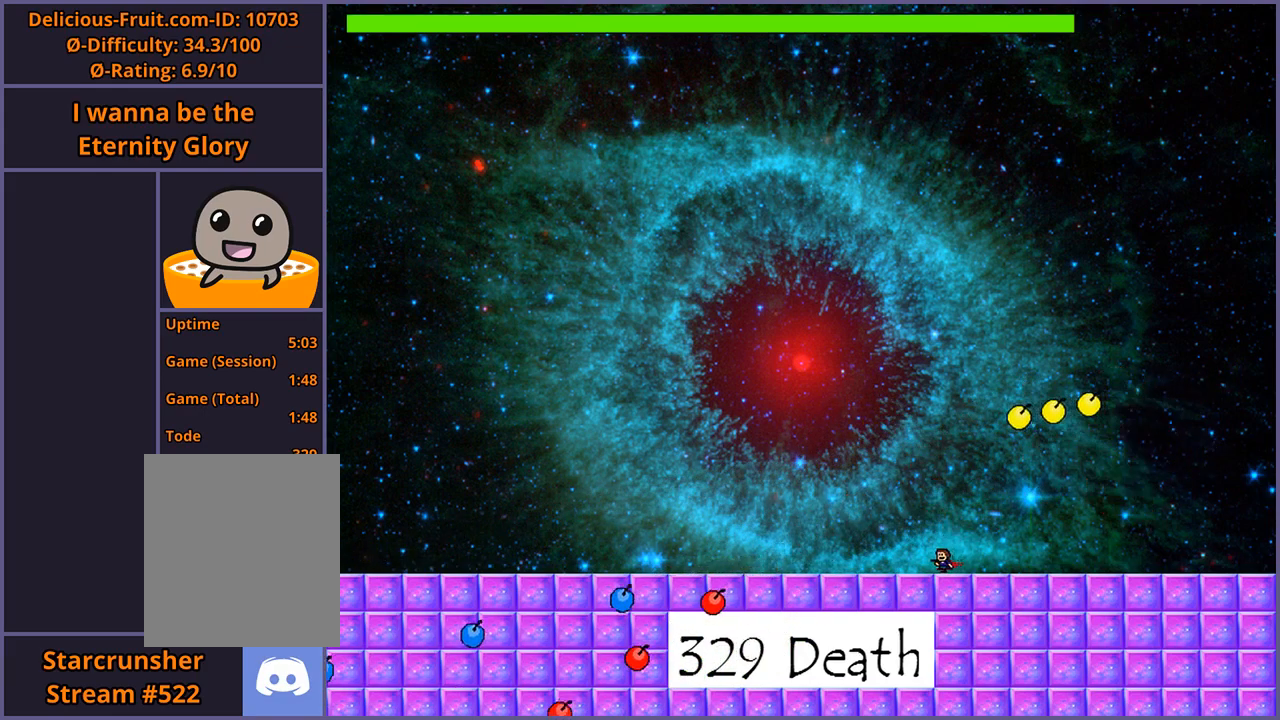
{"keys": ["left"], "events": []}
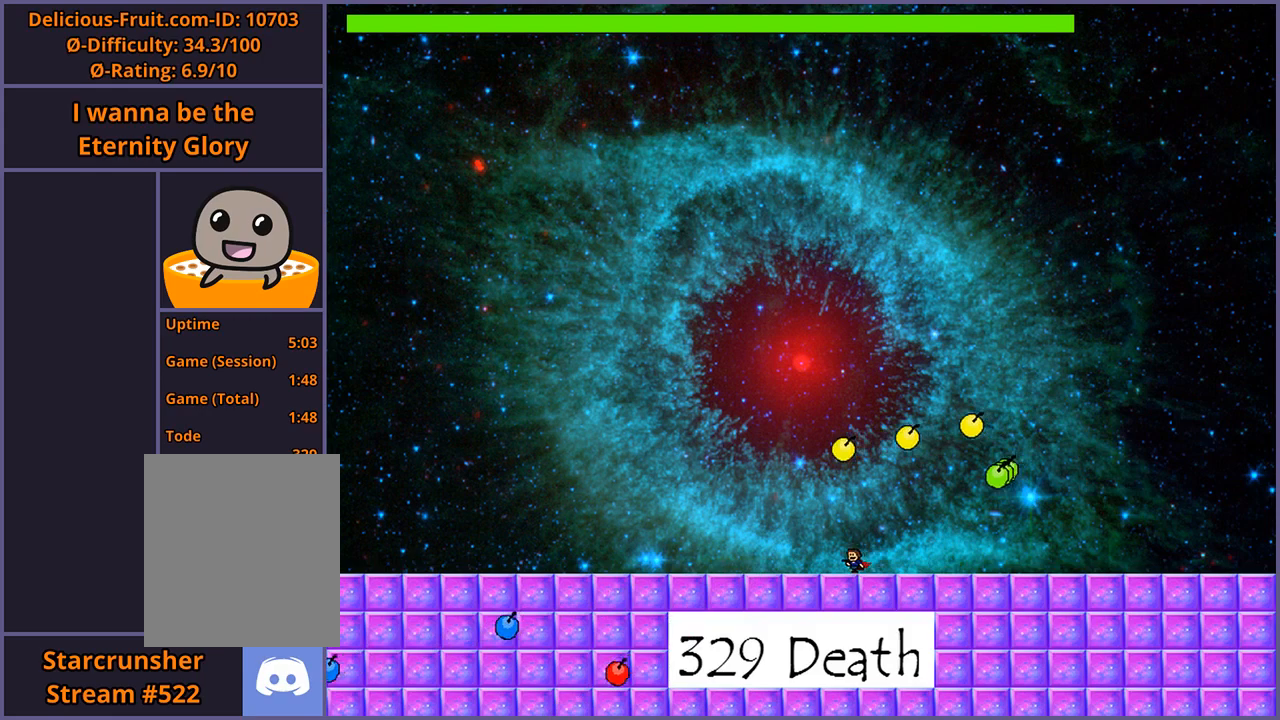
{"keys": ["left"], "events": [[220, "left", "up"], [360, "left", "down"]]}
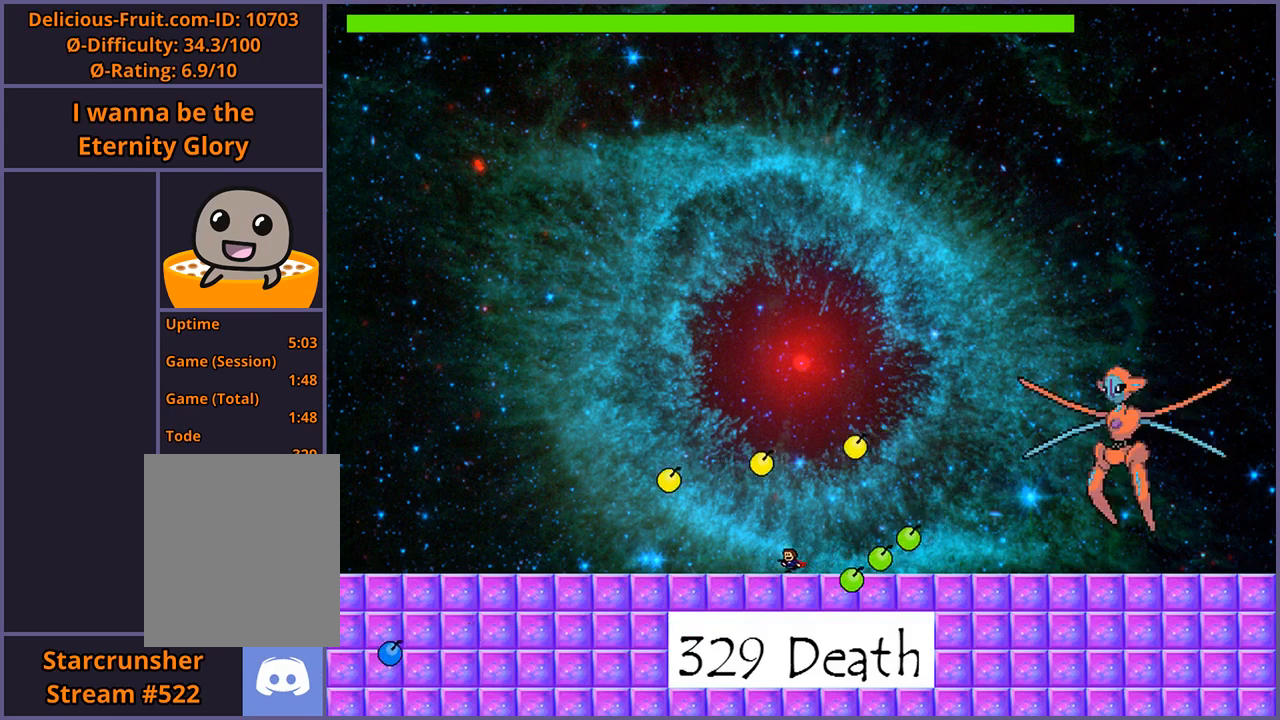
{"keys": ["right"], "events": [[20, "left", "up"], [380, "right", "down"]]}
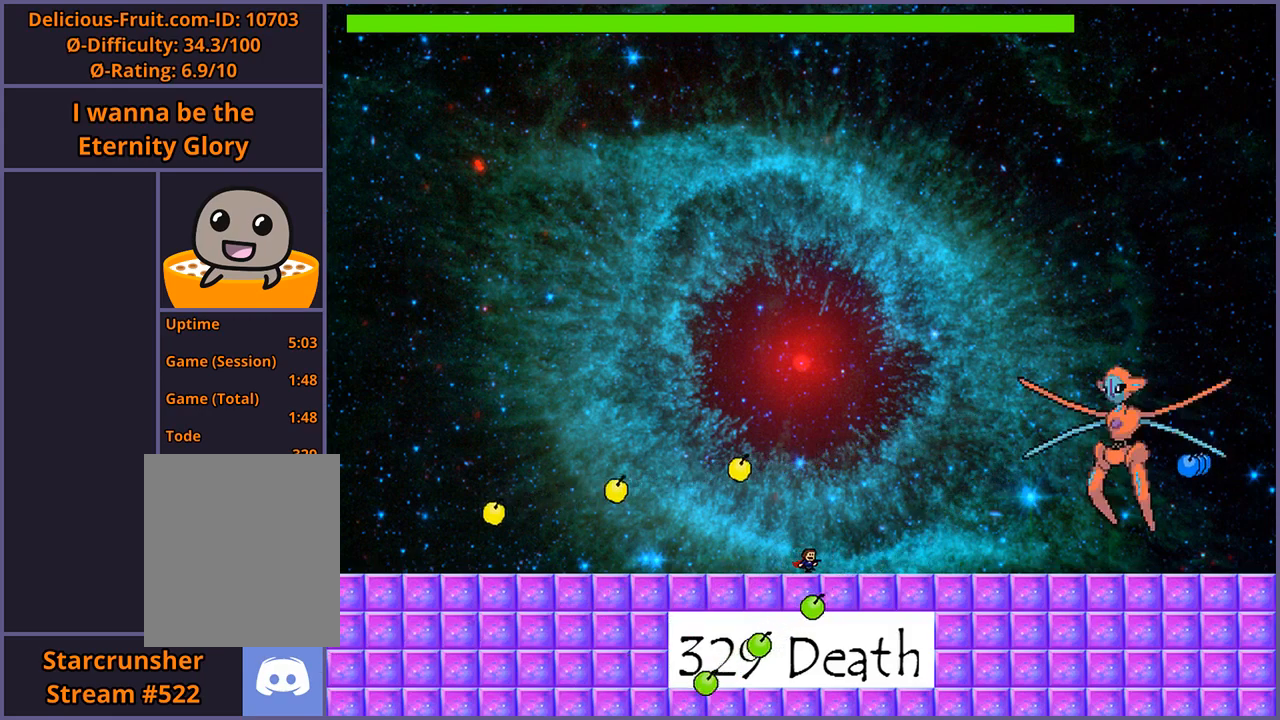
{"keys": ["shift_l"], "events": [[120, "right", "up"], [480, "shift_l", "down"]]}
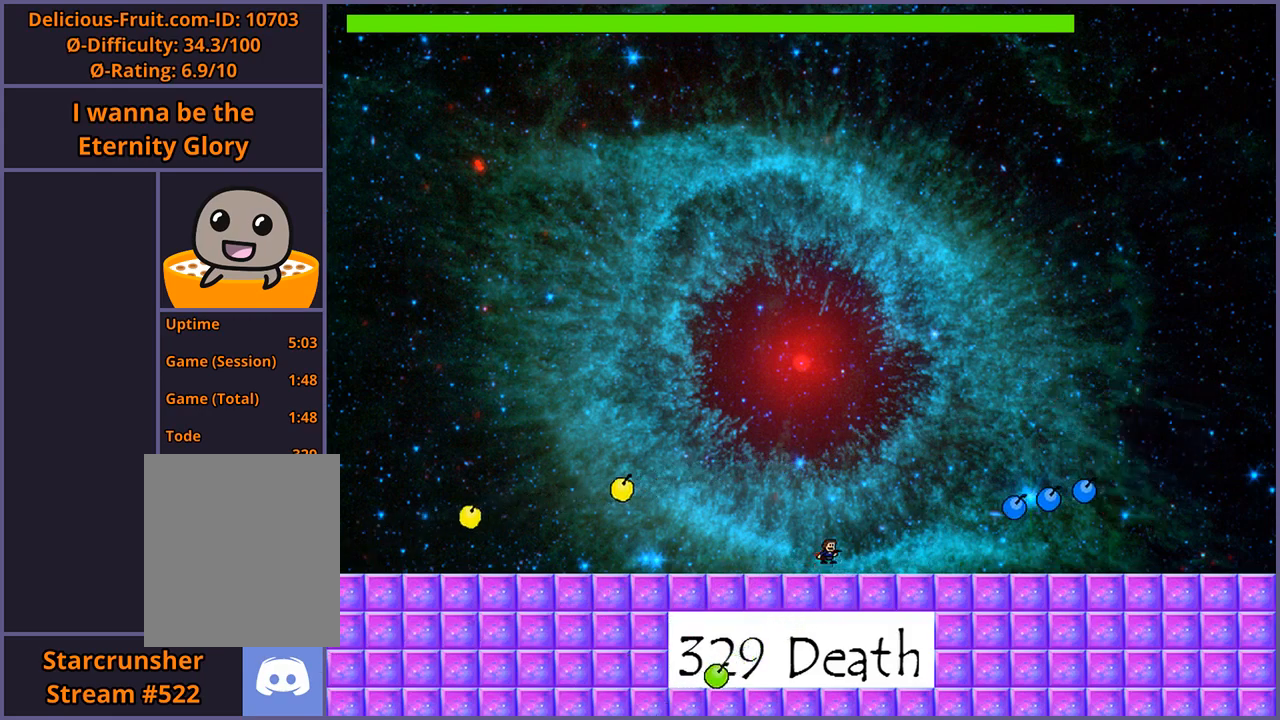
{"keys": ["shift_l"], "events": []}
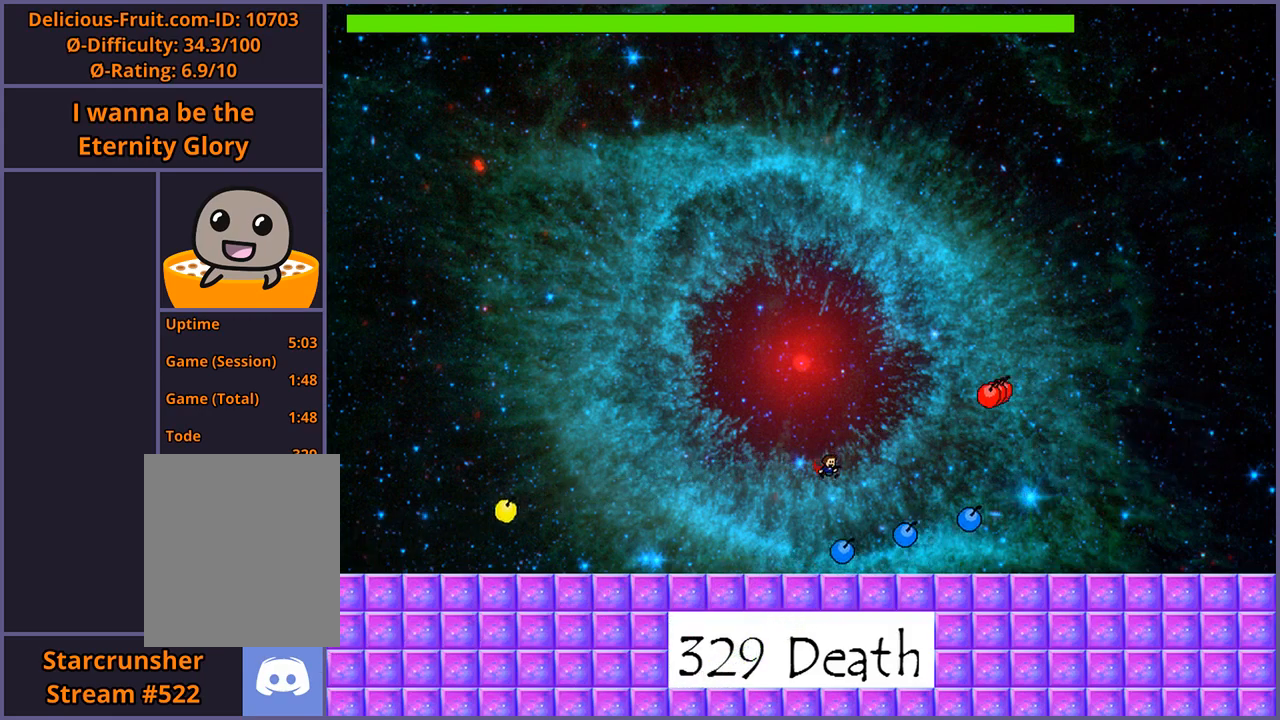
{"keys": ["left"], "events": [[20, "shift_l", "up"], [120, "shift_l", "down"], [200, "shift_l", "up"], [360, "left", "down"]]}
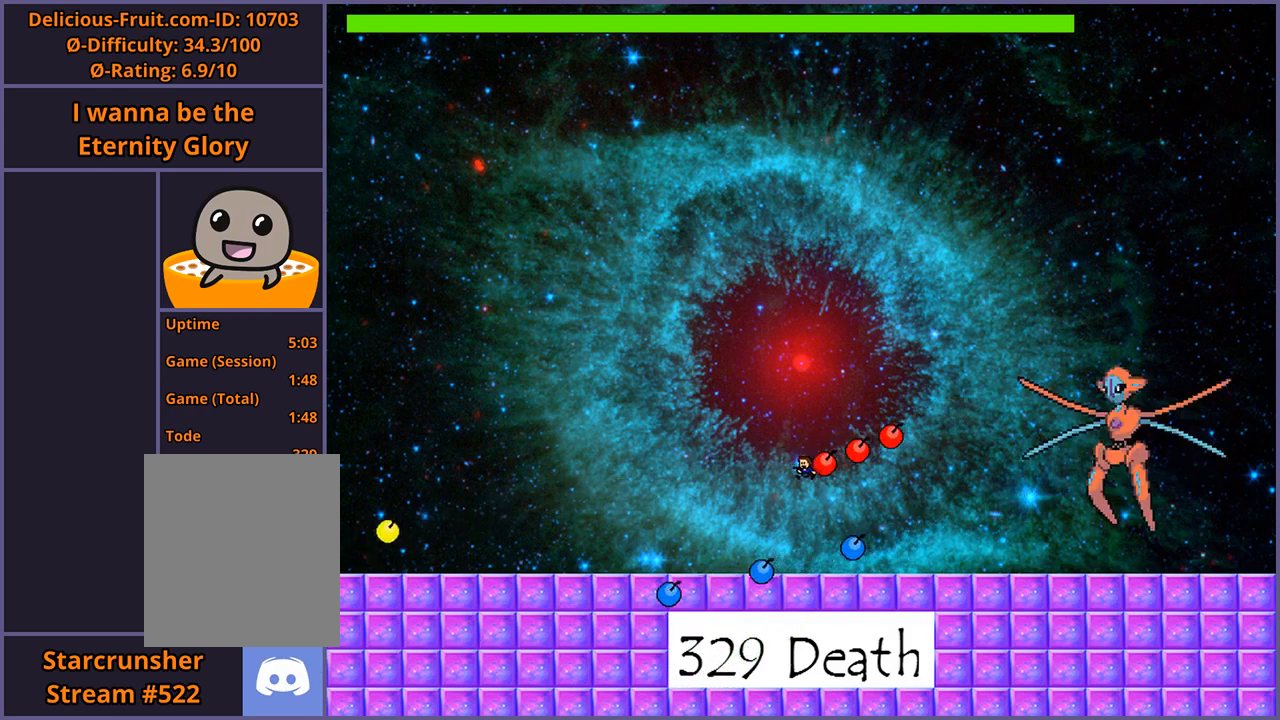
{"keys": ["r"], "events": [[320, "left", "up"], [480, "r", "down"]]}
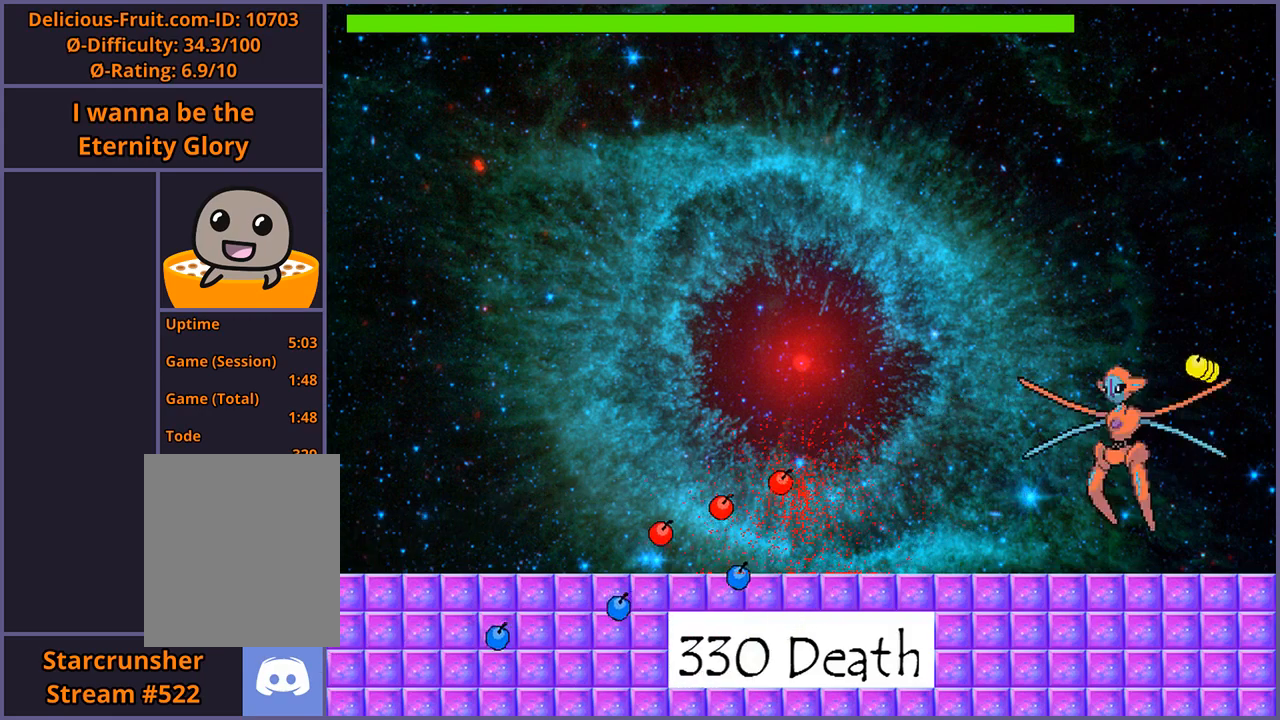
{"keys": ["shift_l"], "events": [[40, "r", "up"], [360, "shift_l", "down"]]}
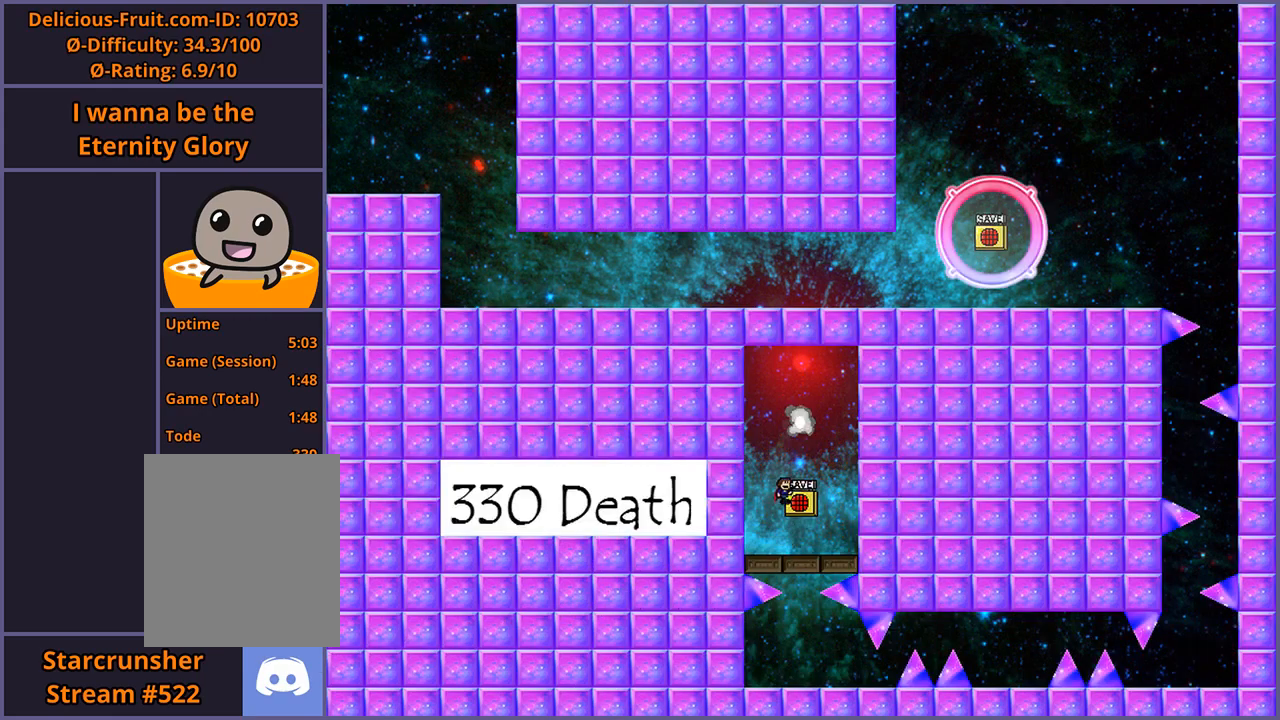
{"keys": [], "events": [[100, "shift_l", "up"], [180, "shift_l", "down"], [340, "shift_l", "up"]]}
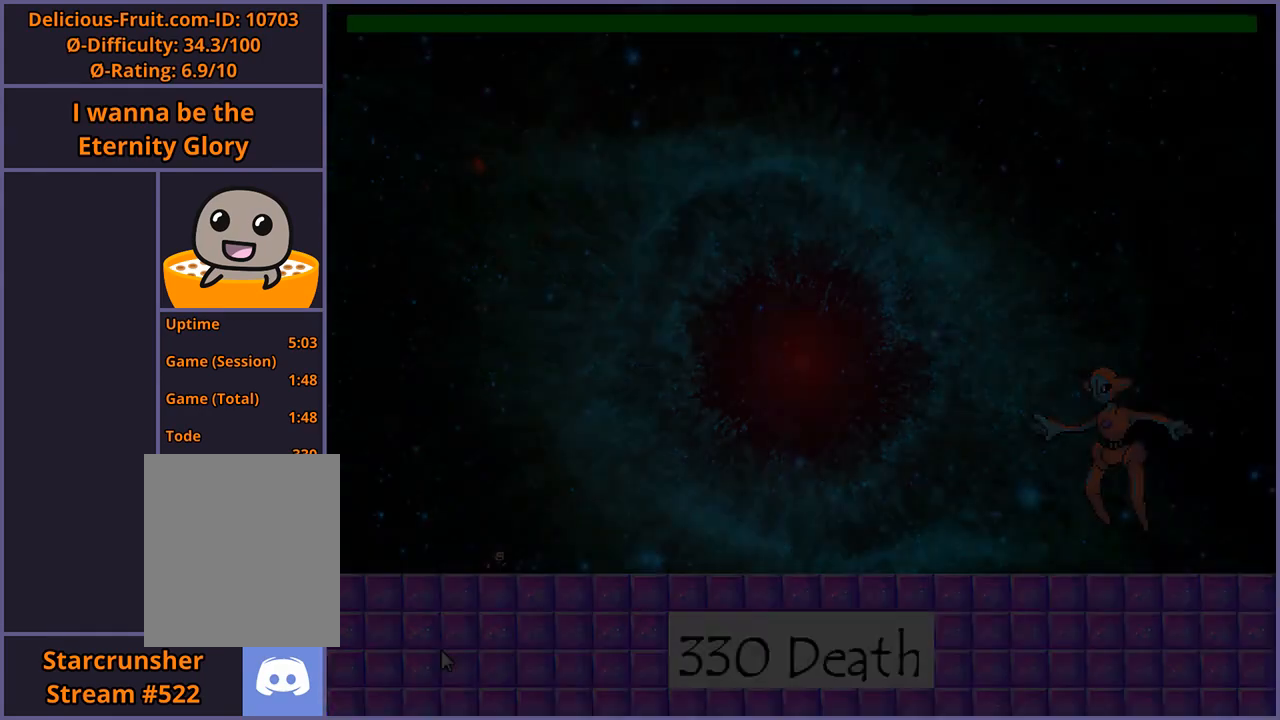
{"keys": [], "events": []}
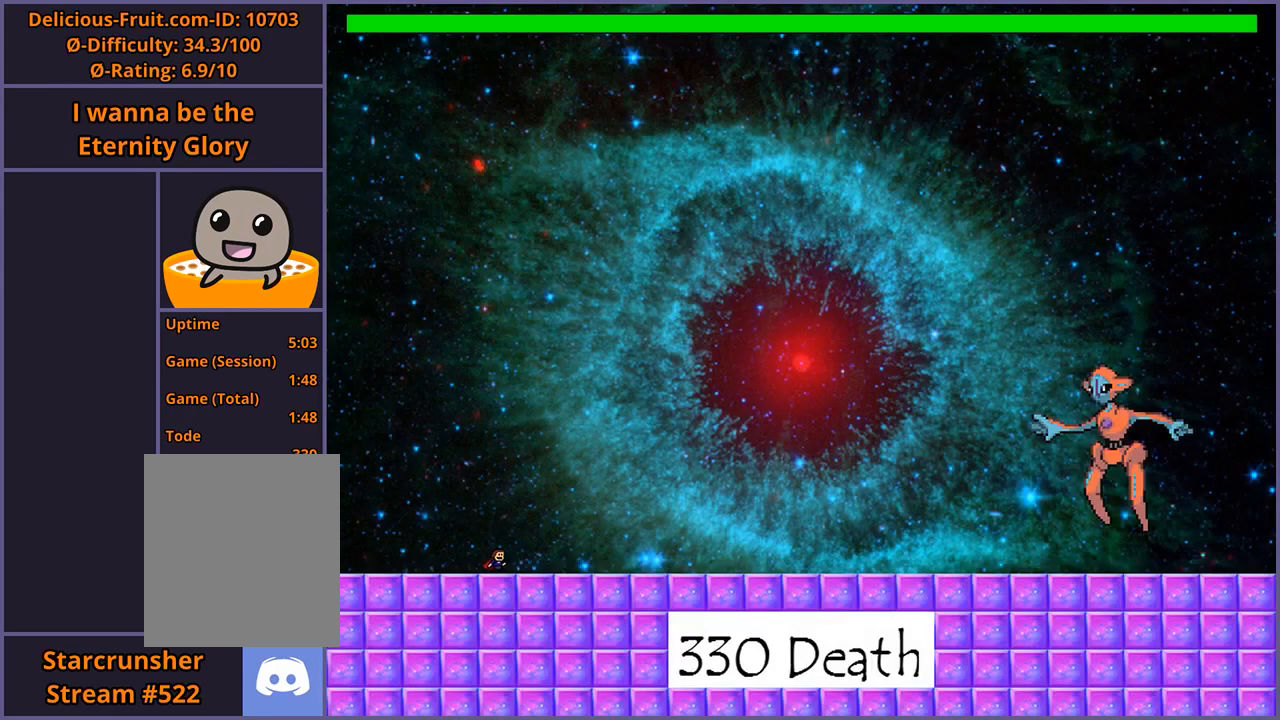
{"keys": [], "events": []}
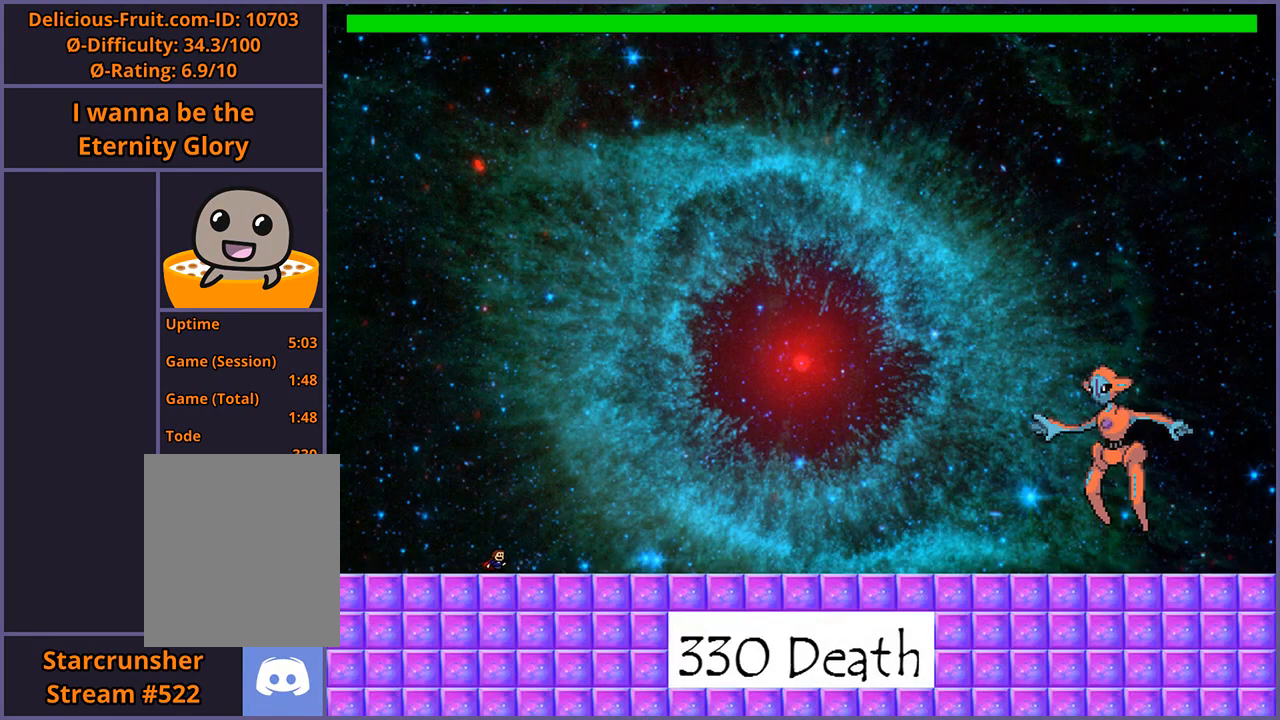
{"keys": [], "events": []}
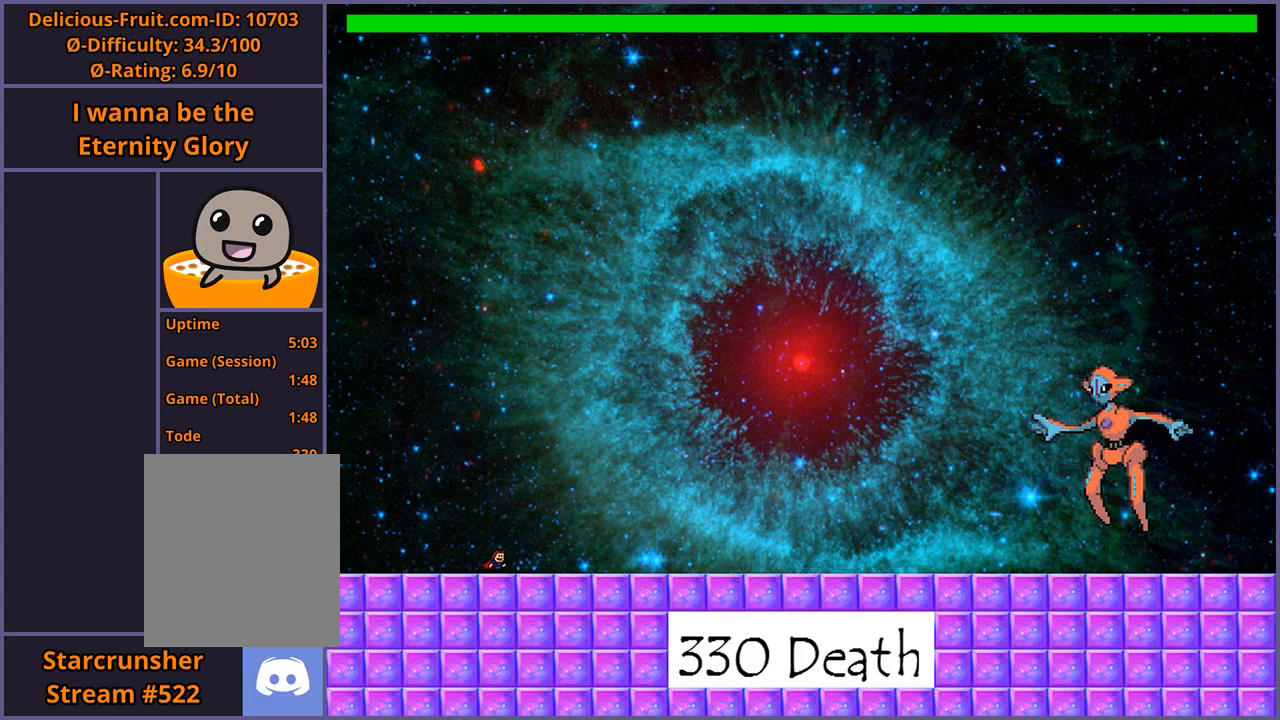
{"keys": [], "events": []}
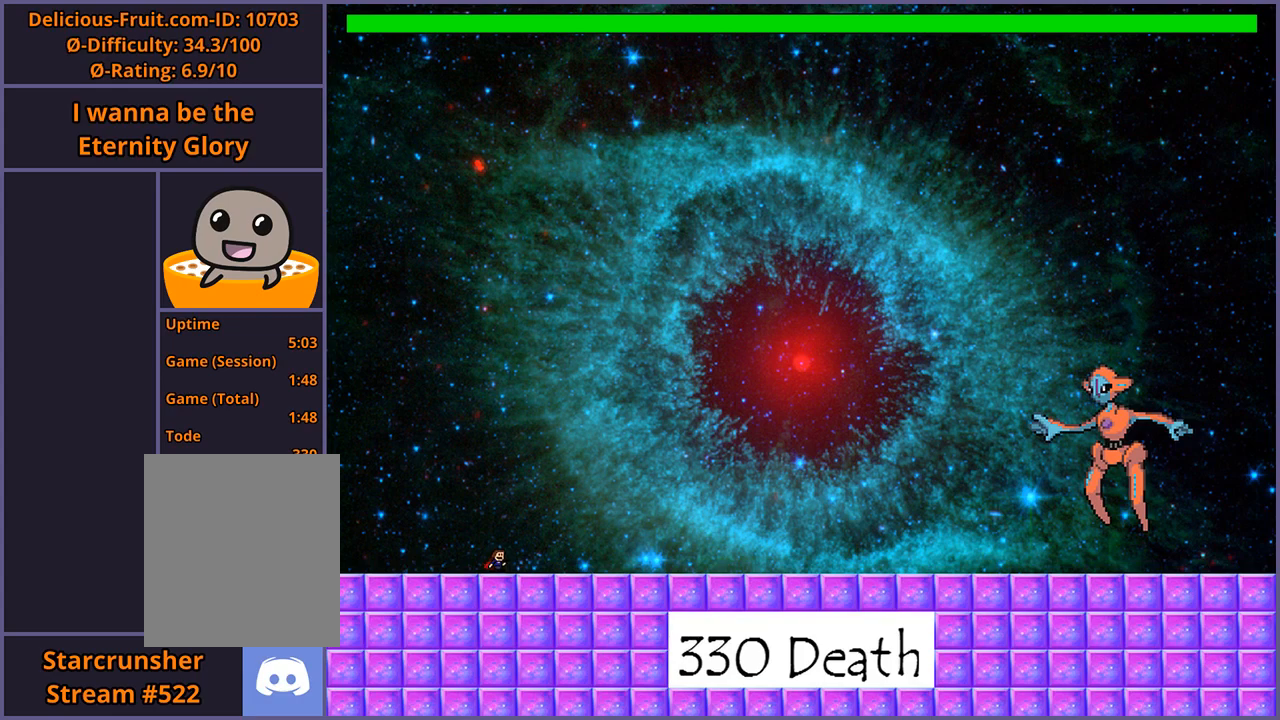
{"keys": ["right", "shift_l"], "events": [[120, "right", "down"], [120, "shift_l", "down"], [380, "shift_l", "up"], [480, "shift_l", "down"]]}
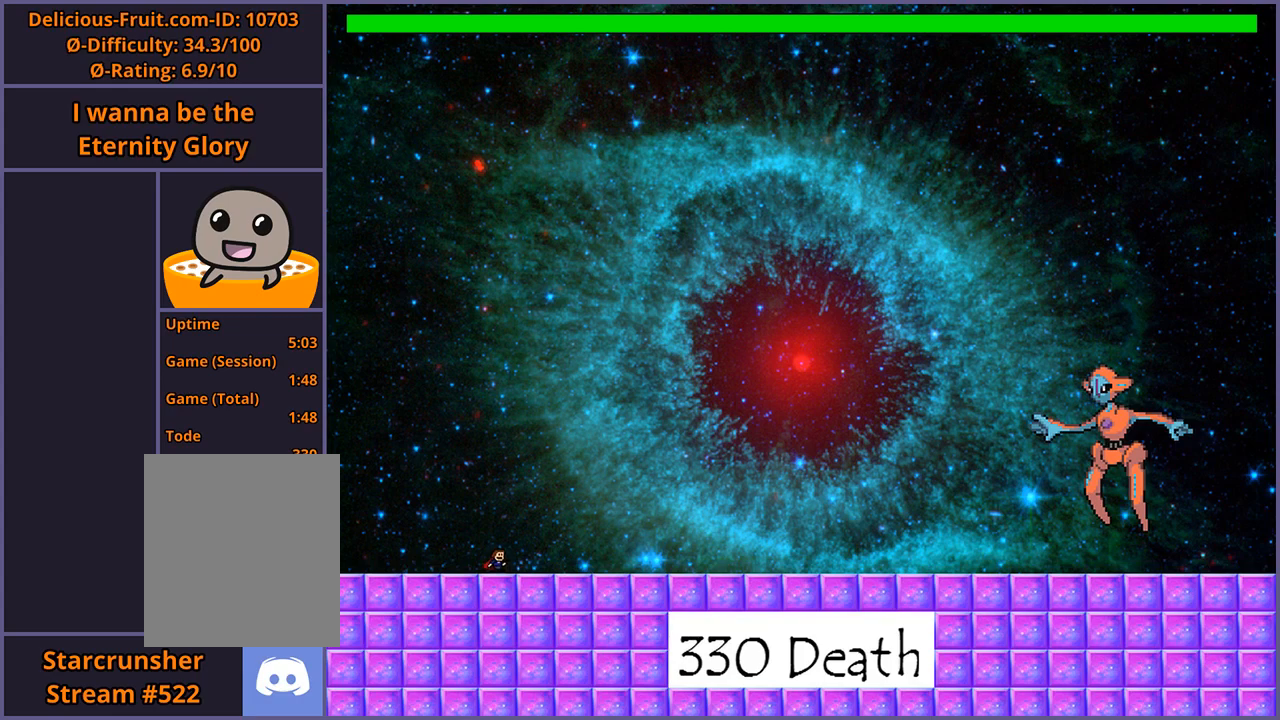
{"keys": ["right"], "events": [[80, "shift_l", "up"], [340, "shift_l", "down"], [400, "z", "down"], [440, "shift_l", "up"], [500, "z", "up"]]}
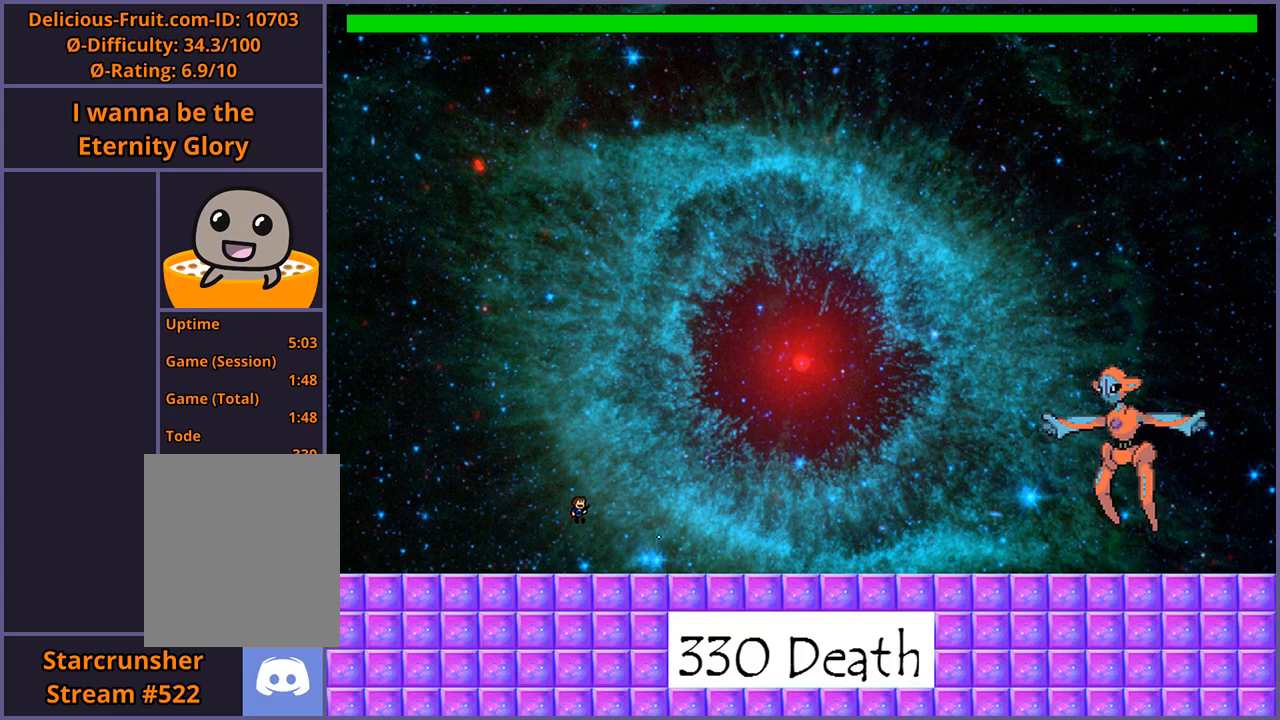
{"keys": ["right"], "events": [[20, "shift_l", "down"], [100, "shift_l", "up"], [100, "z", "down"], [200, "shift_l", "down"], [240, "z", "up"], [300, "shift_l", "up"], [320, "z", "down"], [400, "shift_l", "down"], [440, "z", "up"], [460, "shift_l", "up"]]}
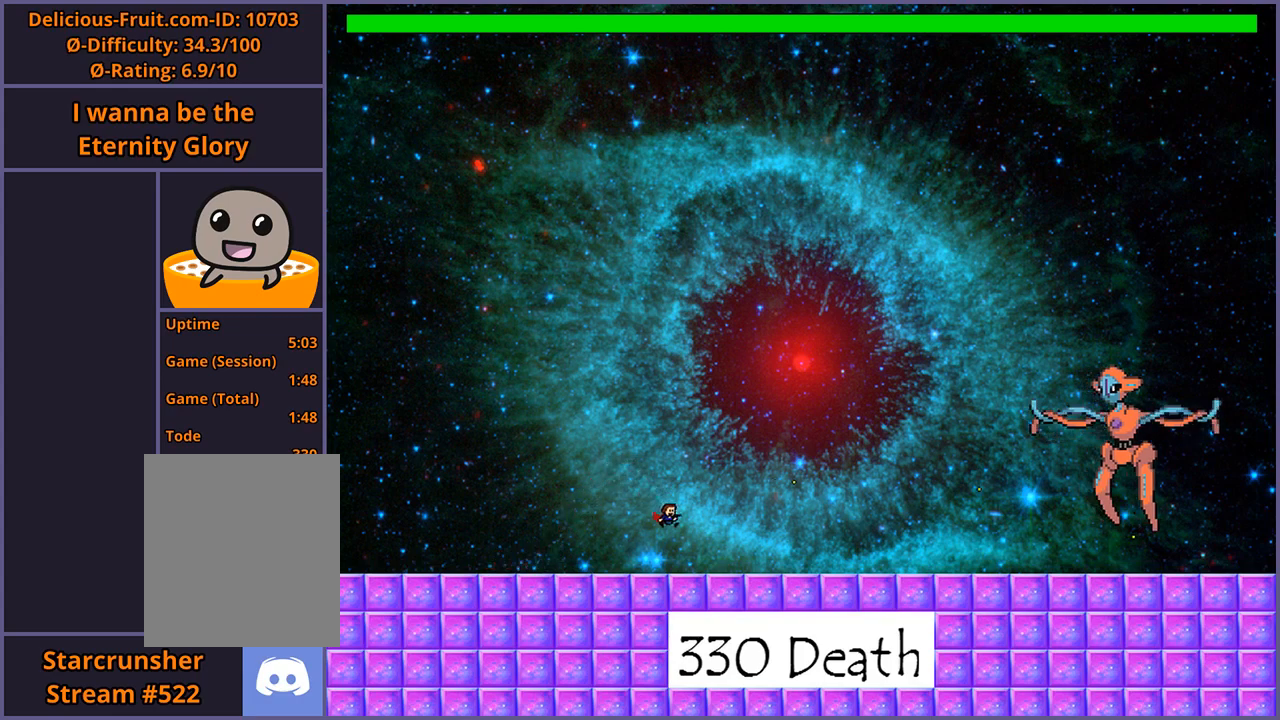
{"keys": ["right", "shift_l", "z"], "events": [[220, "shift_l", "down"], [340, "shift_l", "up"], [420, "shift_l", "down"], [500, "z", "down"]]}
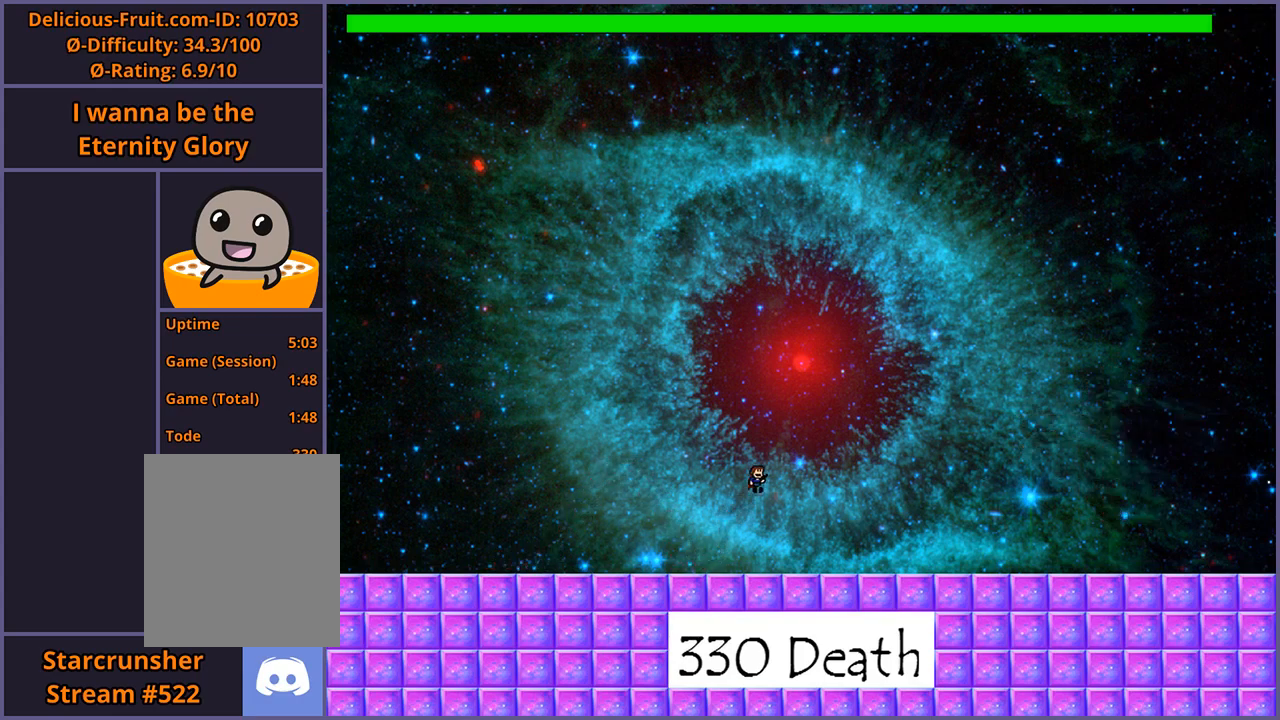
{"keys": ["right"], "events": [[40, "shift_l", "up"], [80, "z", "up"], [120, "z", "down"], [200, "z", "up"]]}
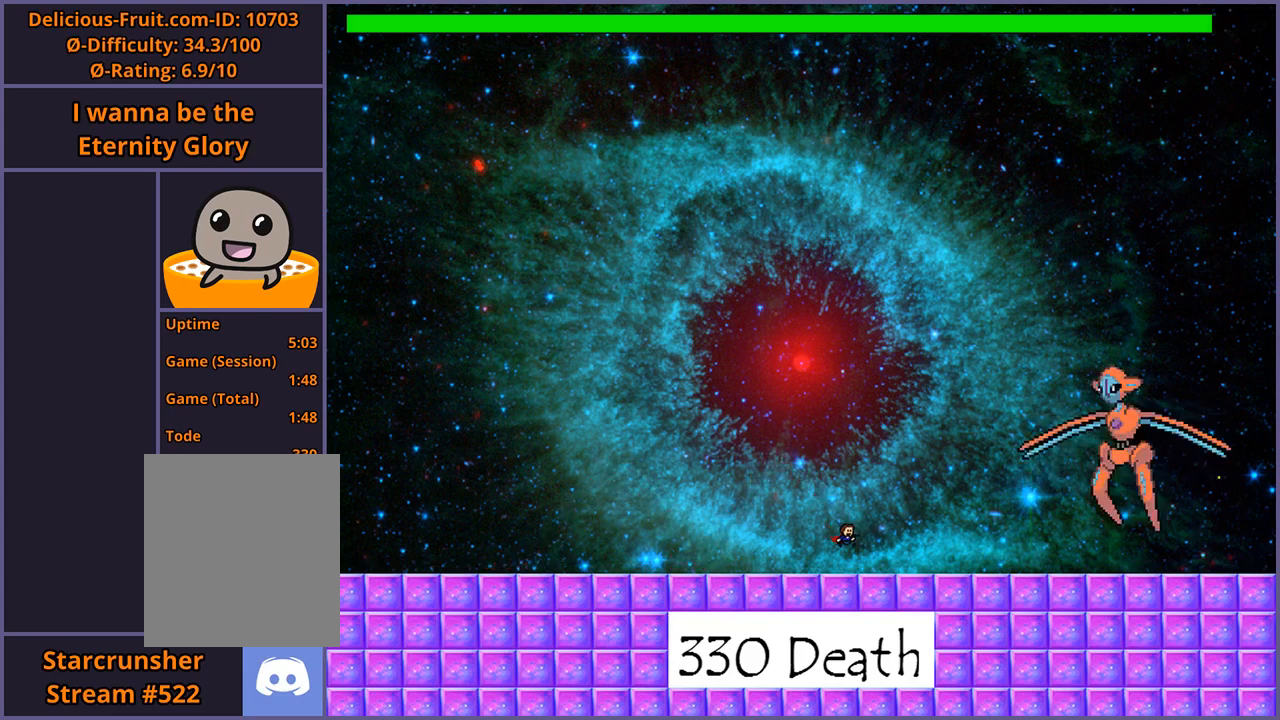
{"keys": ["z"], "events": [[40, "right", "up"], [100, "shift_l", "down"], [180, "shift_l", "up"], [280, "shift_l", "down"], [360, "shift_l", "up"], [420, "z", "down"]]}